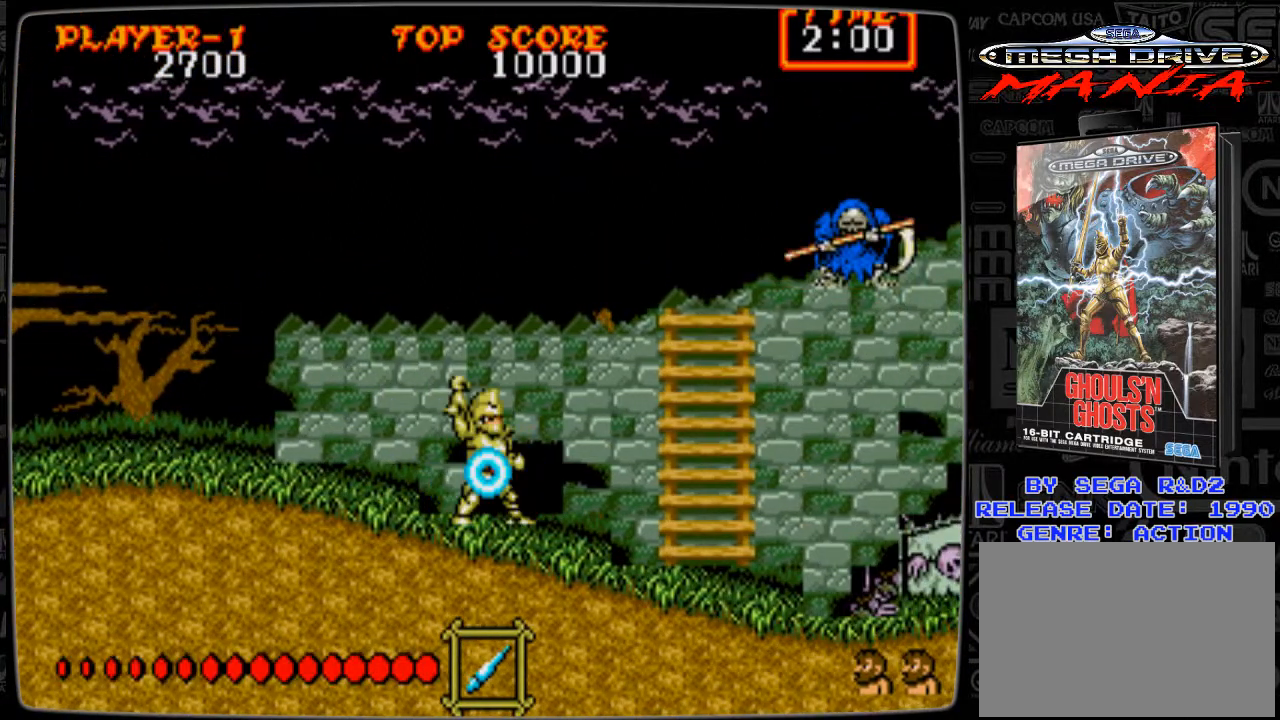
Gameplay with a controller; each line is a JSON object with the inputs held at the frame after it. "events" lists button and stick changes between this image and that frame as [ms after this image, input, new state], when the widget could be followed in between. Not read: L3 R3.
{"buttons": [], "events": []}
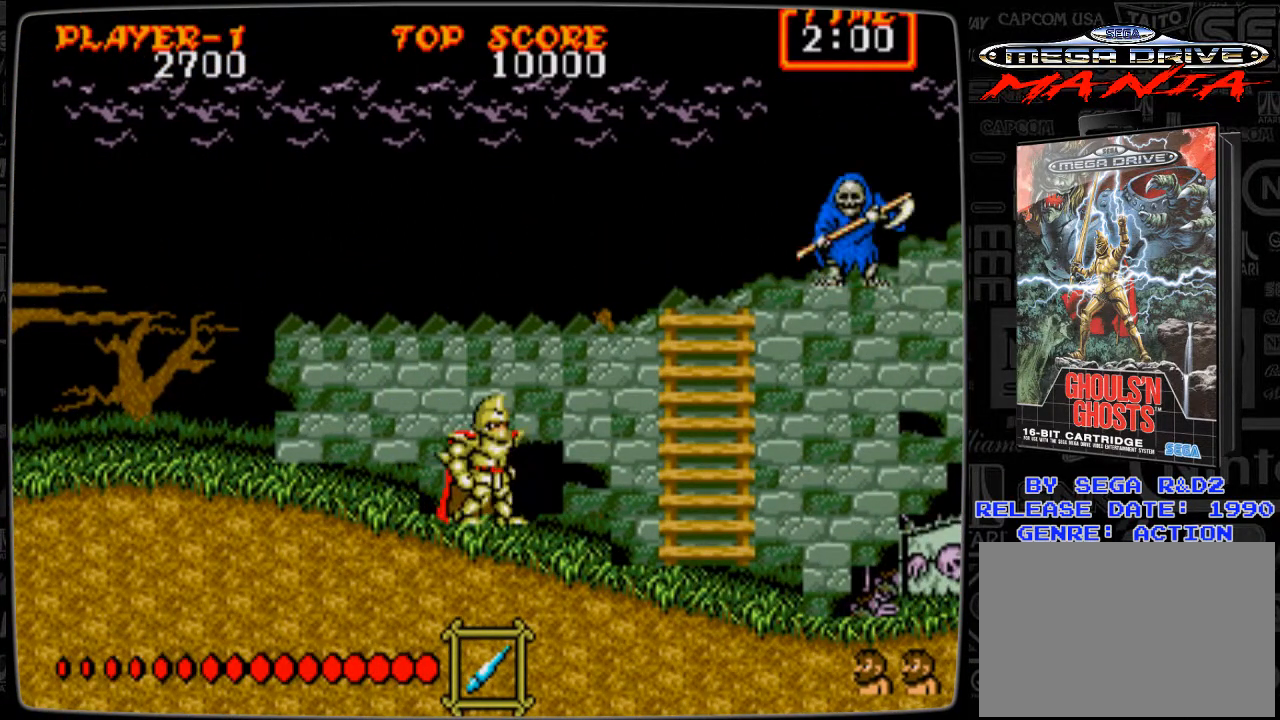
{"buttons": ["DPAD_UP"], "events": [[84, "A", "down"], [125, "DPAD_UP", "down"], [459, "A", "up"]]}
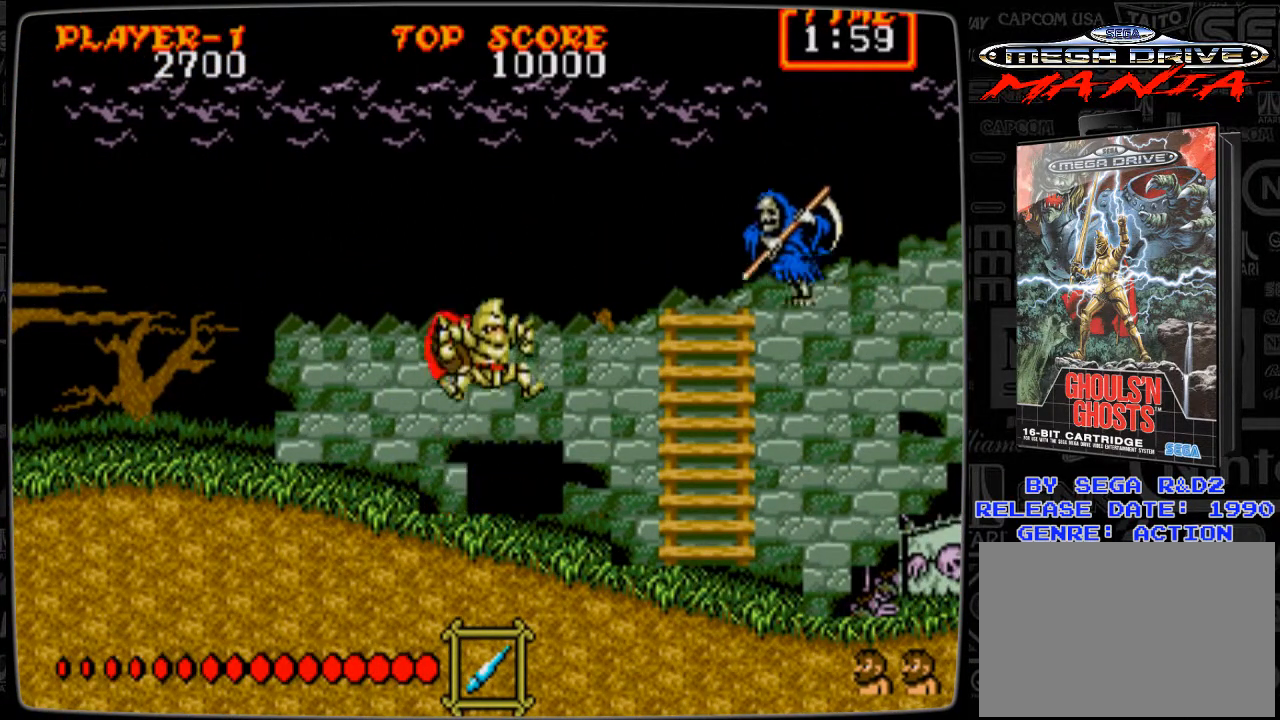
{"buttons": ["DPAD_LEFT"], "events": [[41, "B", "down"], [83, "B", "up"], [208, "B", "down"], [250, "B", "up"], [292, "DPAD_UP", "up"], [417, "DPAD_LEFT", "down"]]}
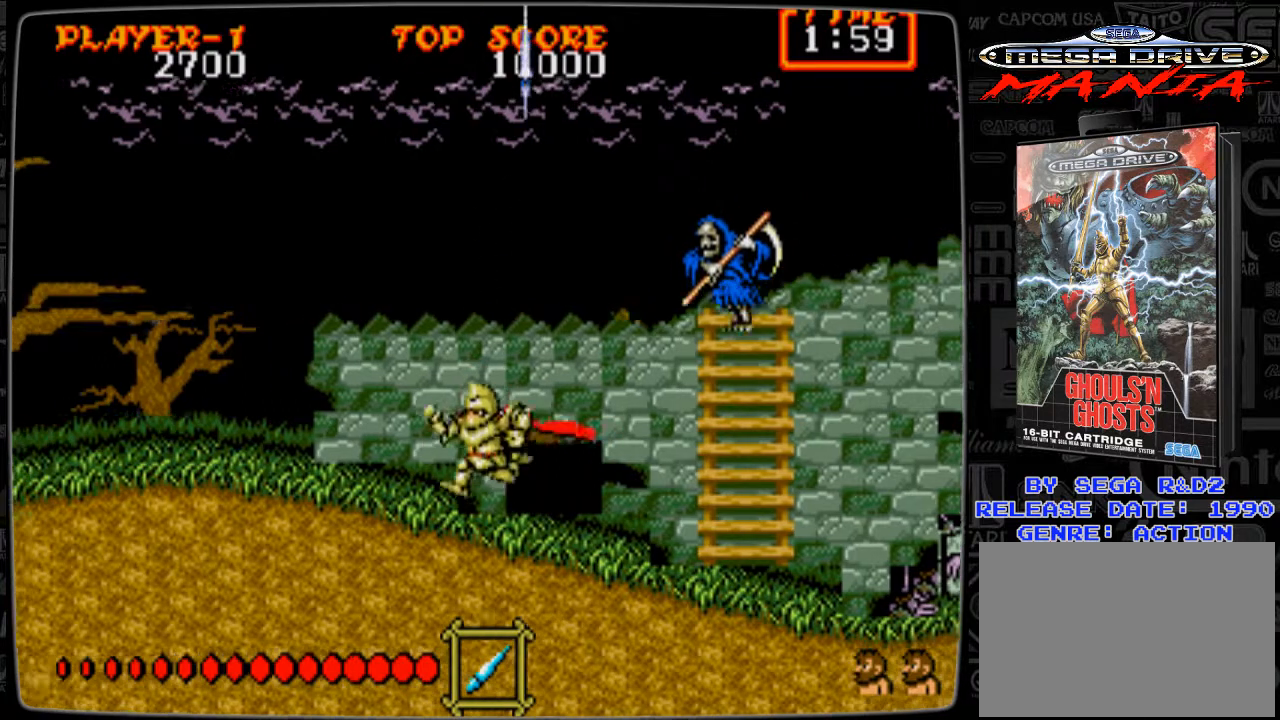
{"buttons": [], "events": [[334, "DPAD_LEFT", "up"], [376, "DPAD_RIGHT", "down"], [459, "DPAD_RIGHT", "up"]]}
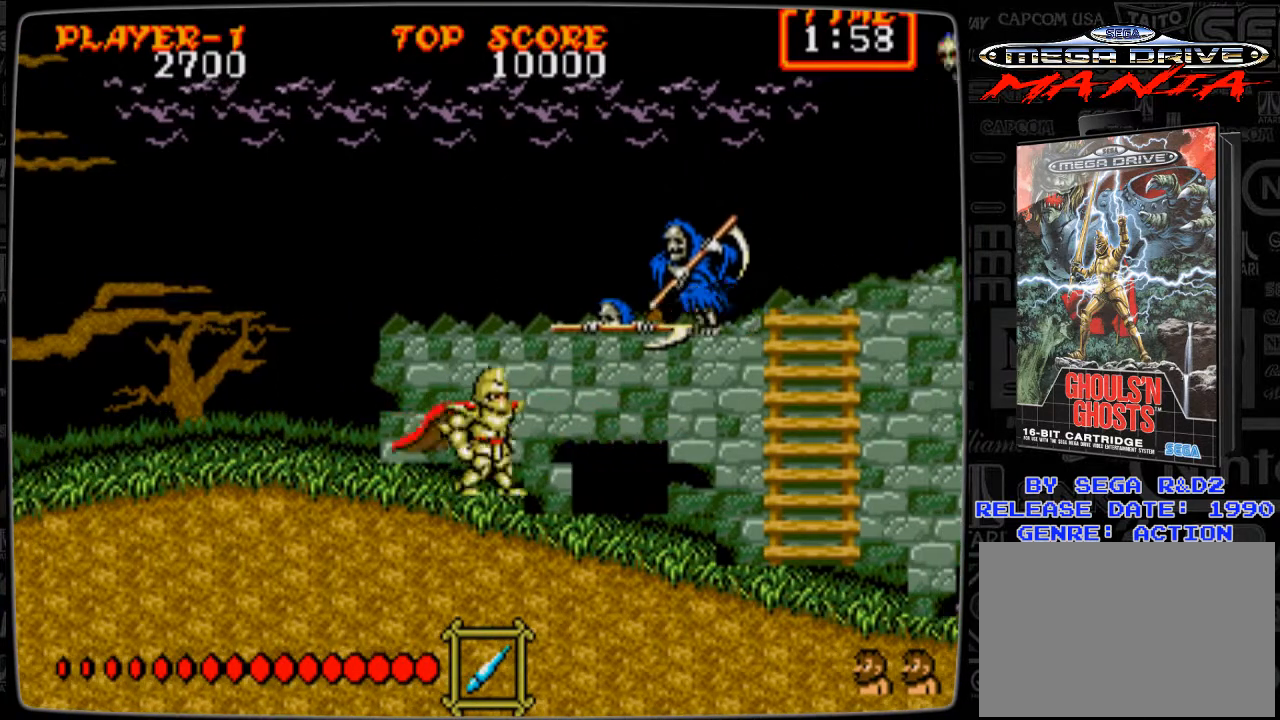
{"buttons": [], "events": [[83, "A", "down"], [125, "A", "up"], [208, "B", "down"], [292, "B", "up"], [375, "B", "down"], [417, "B", "up"]]}
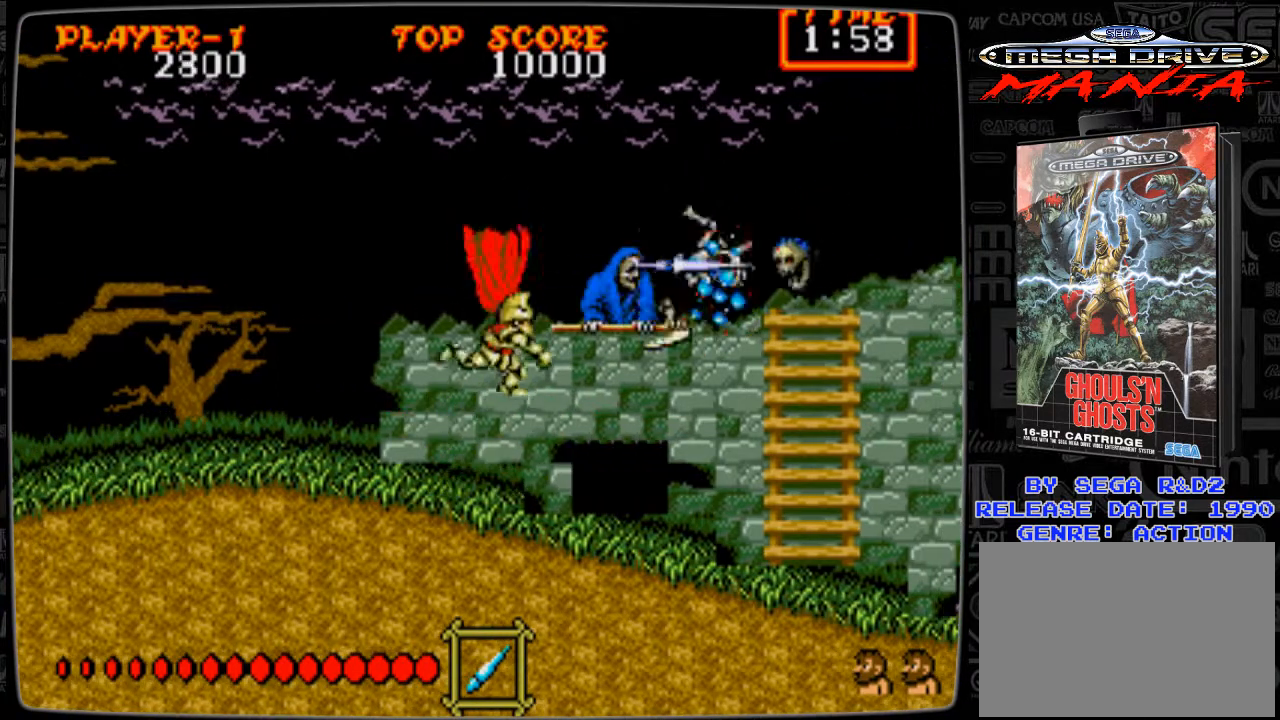
{"buttons": [], "events": [[42, "B", "down"], [84, "B", "up"], [167, "B", "down"], [292, "B", "up"]]}
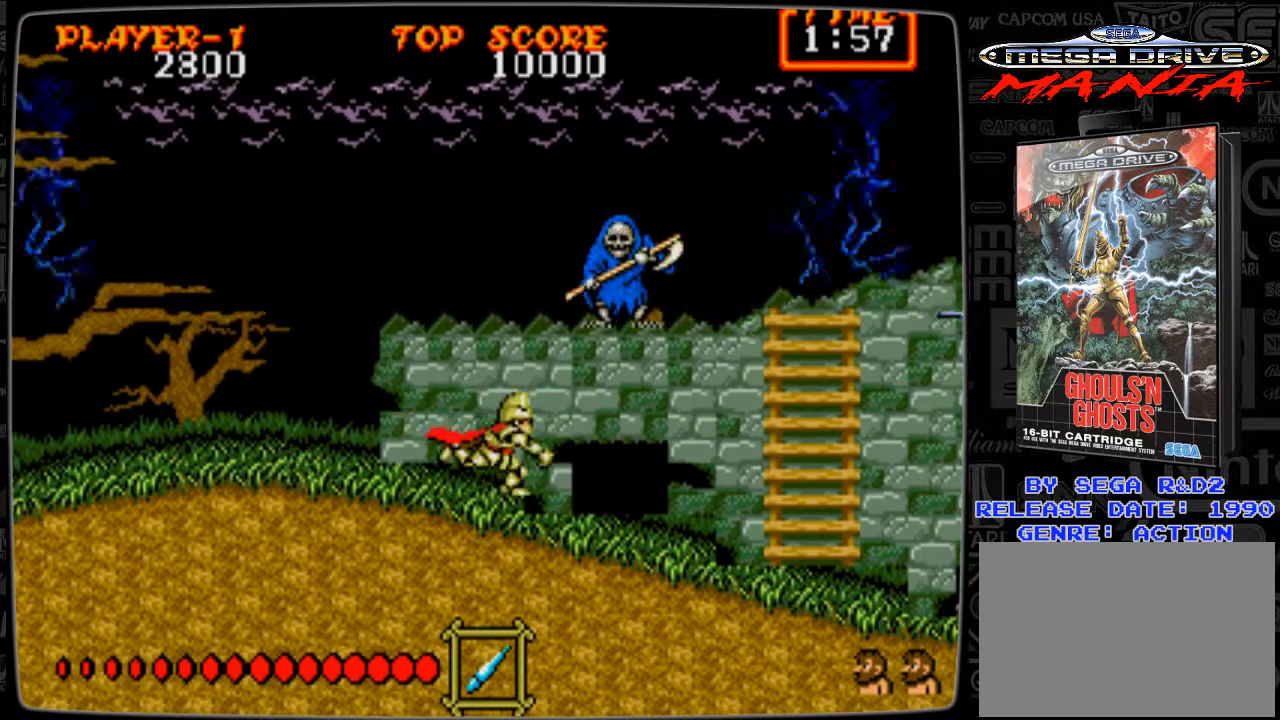
{"buttons": [], "events": [[83, "A", "down"], [125, "A", "up"], [250, "B", "down"], [292, "B", "up"], [375, "B", "down"], [500, "B", "up"]]}
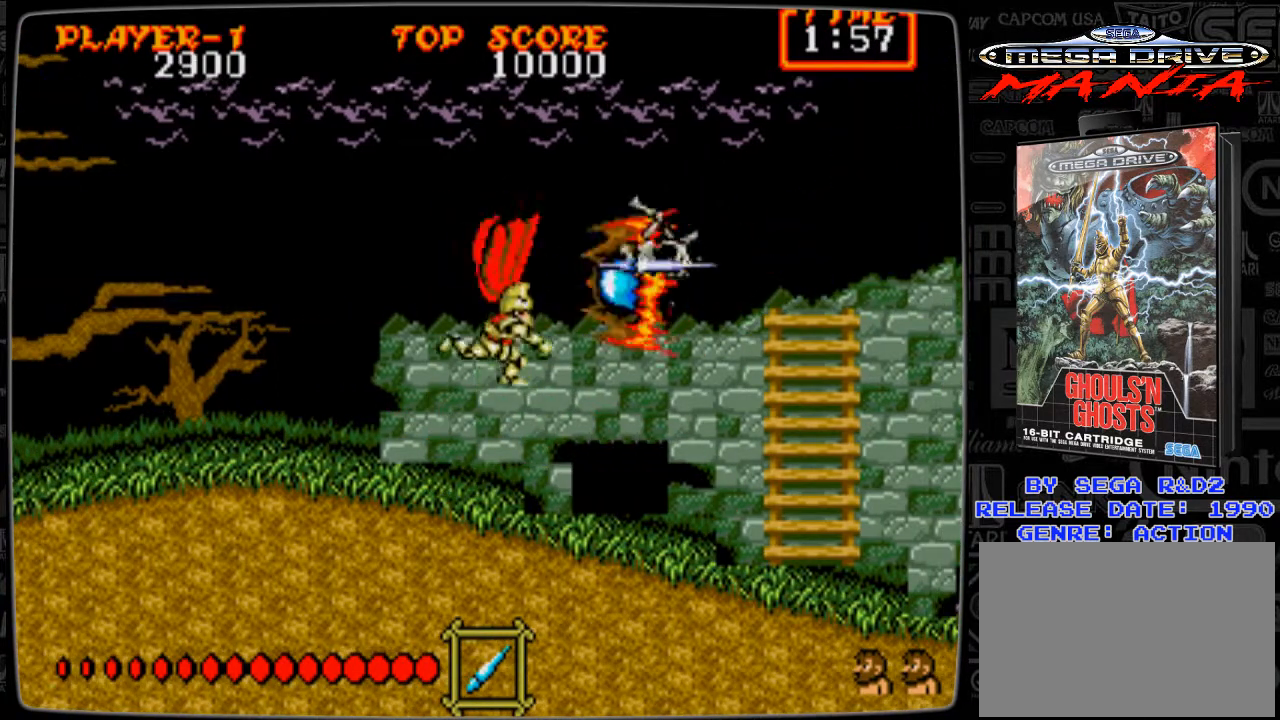
{"buttons": ["DPAD_RIGHT"], "events": [[167, "DPAD_RIGHT", "down"]]}
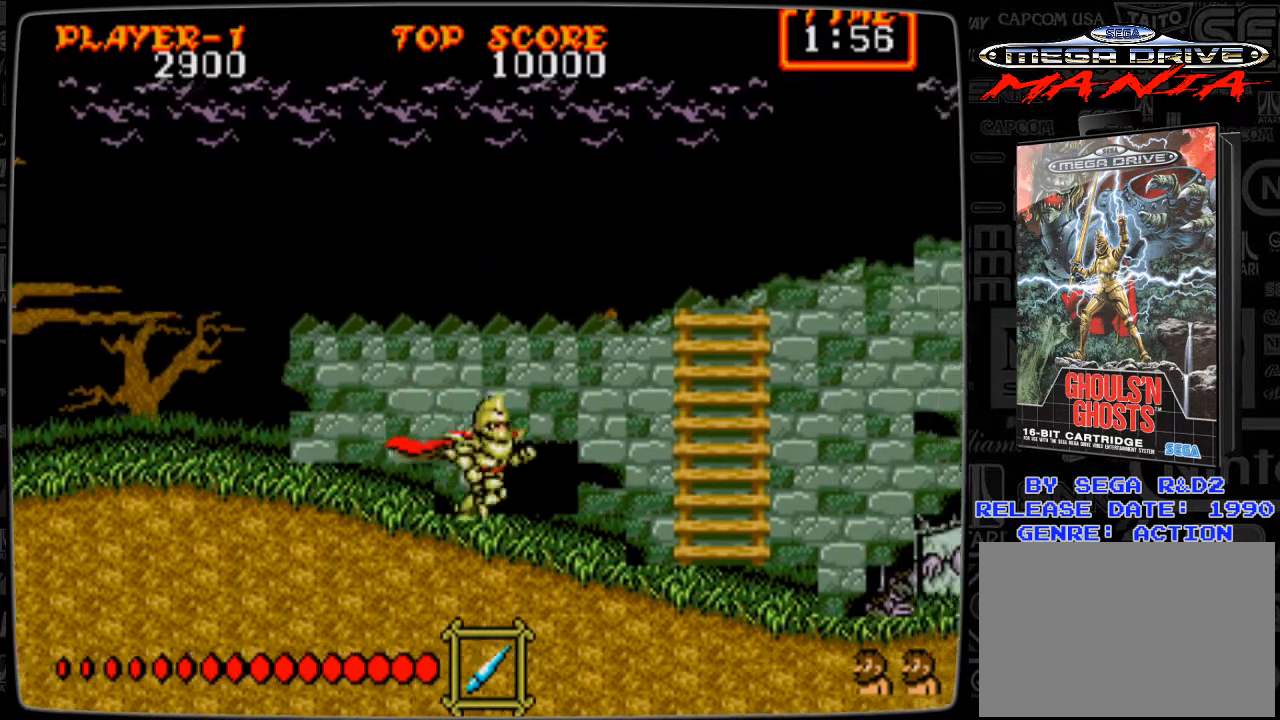
{"buttons": ["DPAD_LEFT"], "events": [[42, "DPAD_RIGHT", "up"], [208, "DPAD_UP", "down"], [375, "DPAD_LEFT", "down"], [417, "DPAD_UP", "up"]]}
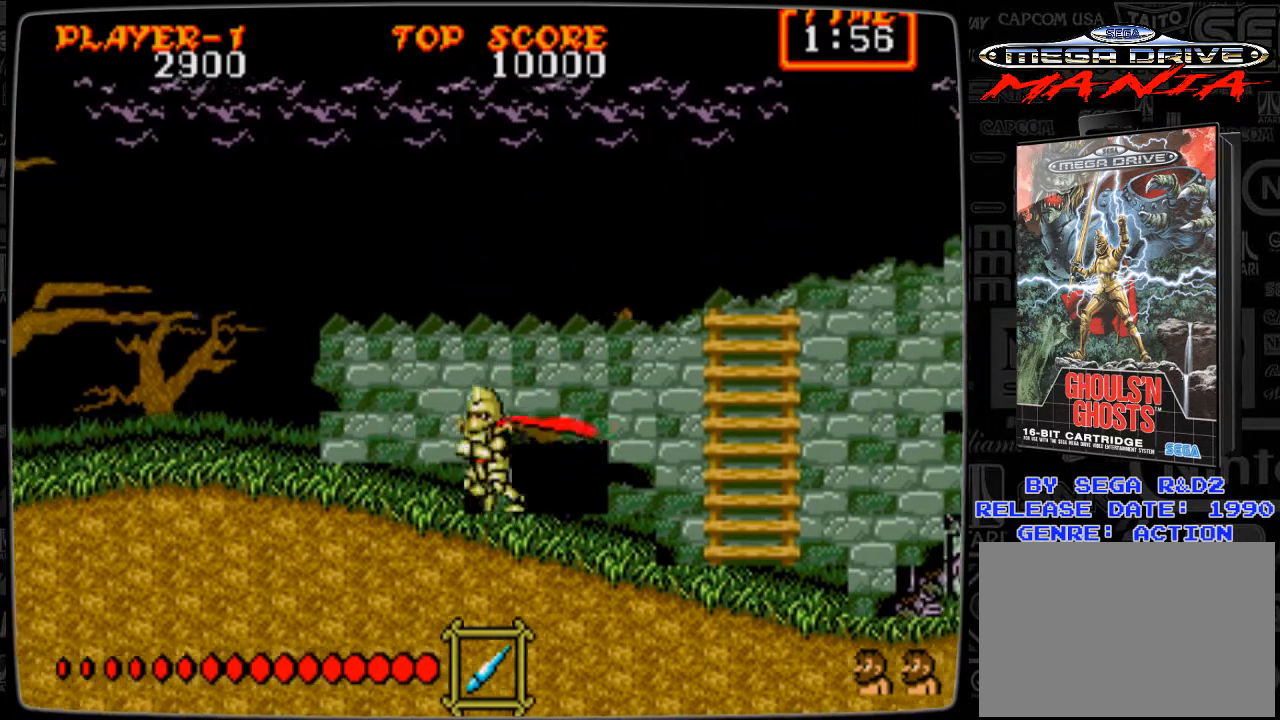
{"buttons": [], "events": [[459, "DPAD_LEFT", "up"]]}
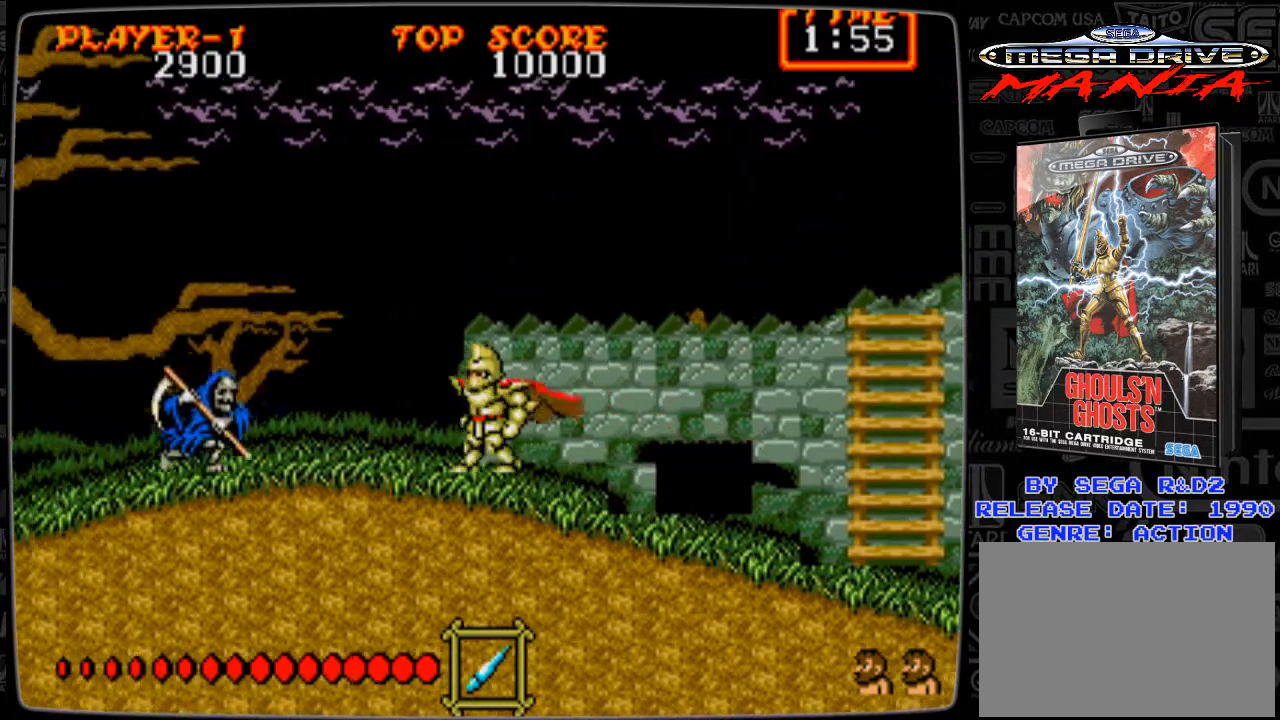
{"buttons": [], "events": [[167, "DPAD_DOWN", "down"], [208, "B", "down"], [292, "B", "up"], [375, "B", "down"], [375, "DPAD_DOWN", "up"], [417, "B", "up"]]}
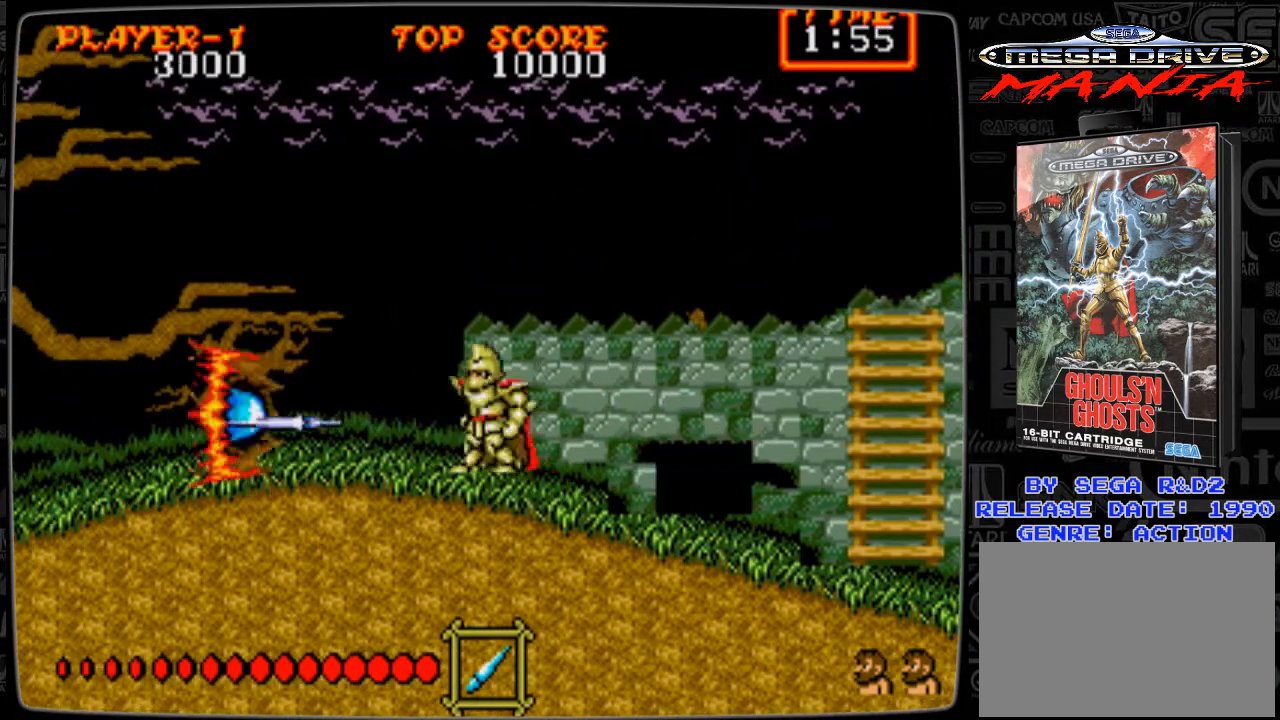
{"buttons": ["DPAD_RIGHT"], "events": [[125, "A", "down"], [459, "A", "up"], [501, "DPAD_RIGHT", "down"]]}
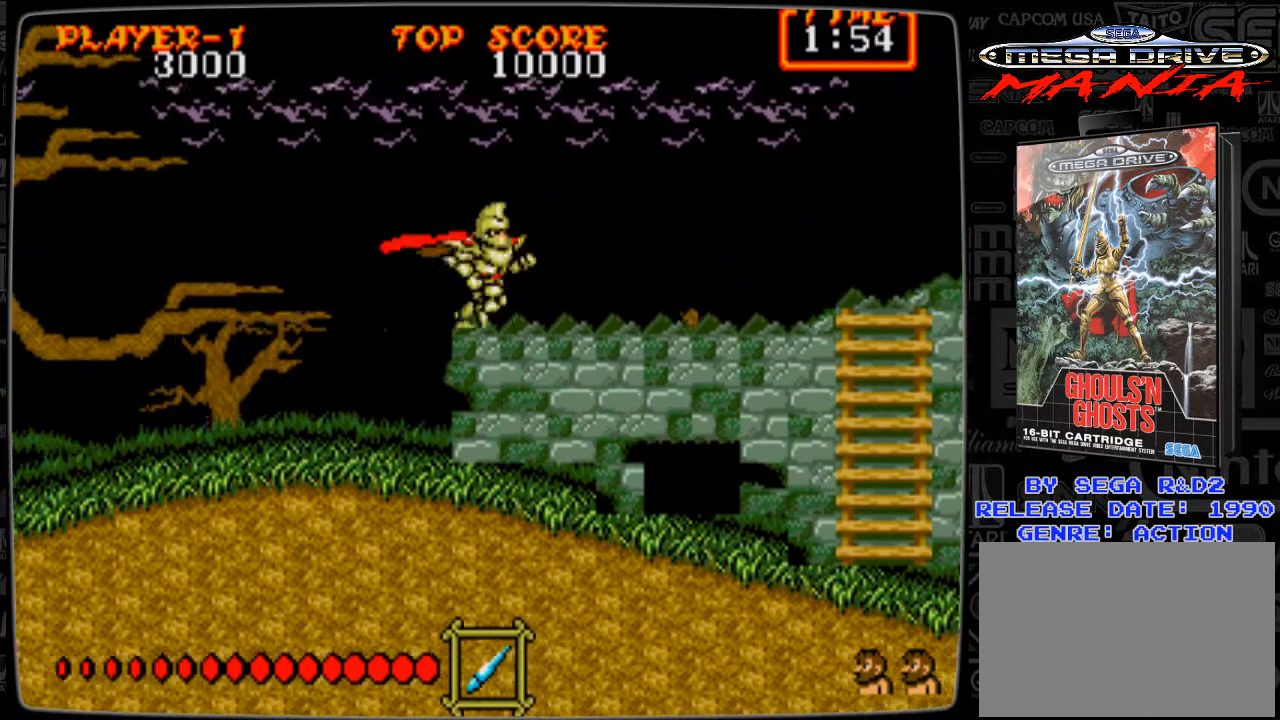
{"buttons": ["DPAD_RIGHT"], "events": []}
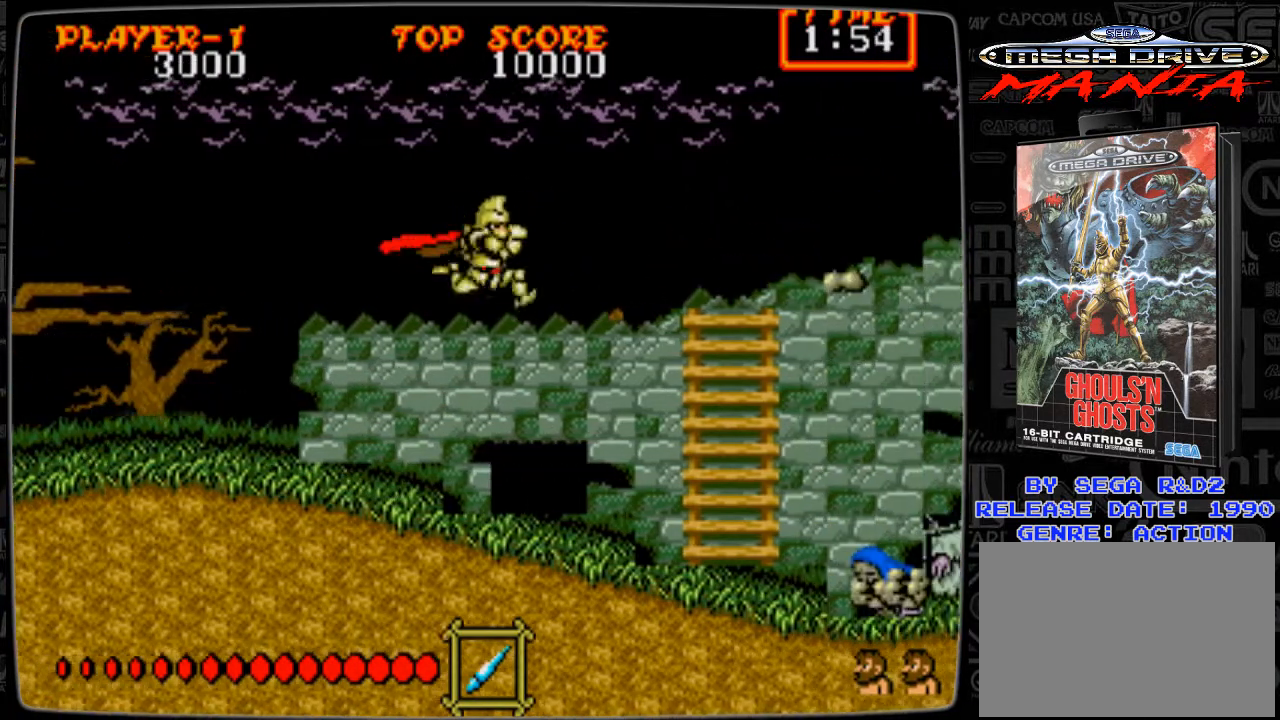
{"buttons": [], "events": [[251, "DPAD_RIGHT", "up"]]}
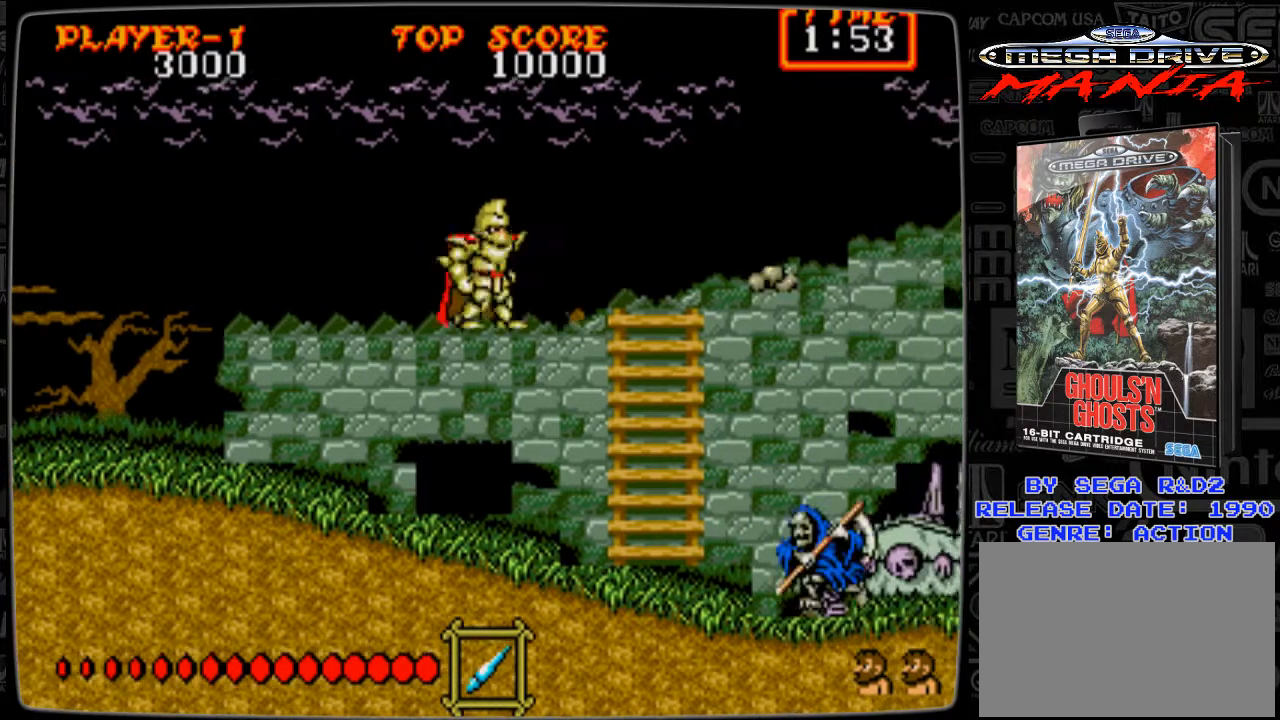
{"buttons": ["A"], "events": [[83, "B", "down"], [125, "B", "up"], [208, "B", "down"], [333, "B", "up"], [375, "B", "down"], [459, "B", "up"], [500, "A", "down"]]}
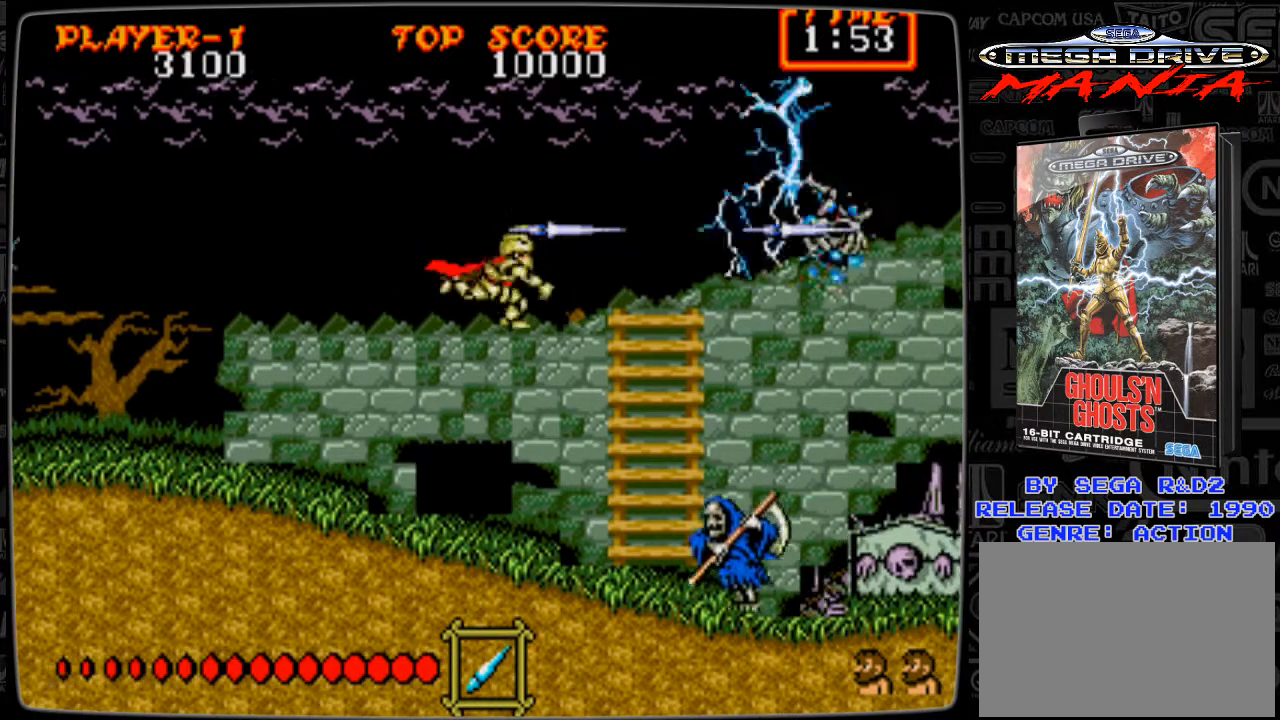
{"buttons": ["B"], "events": [[125, "A", "up"], [167, "B", "down"], [292, "B", "up"], [334, "B", "down"], [417, "B", "up"], [501, "B", "down"]]}
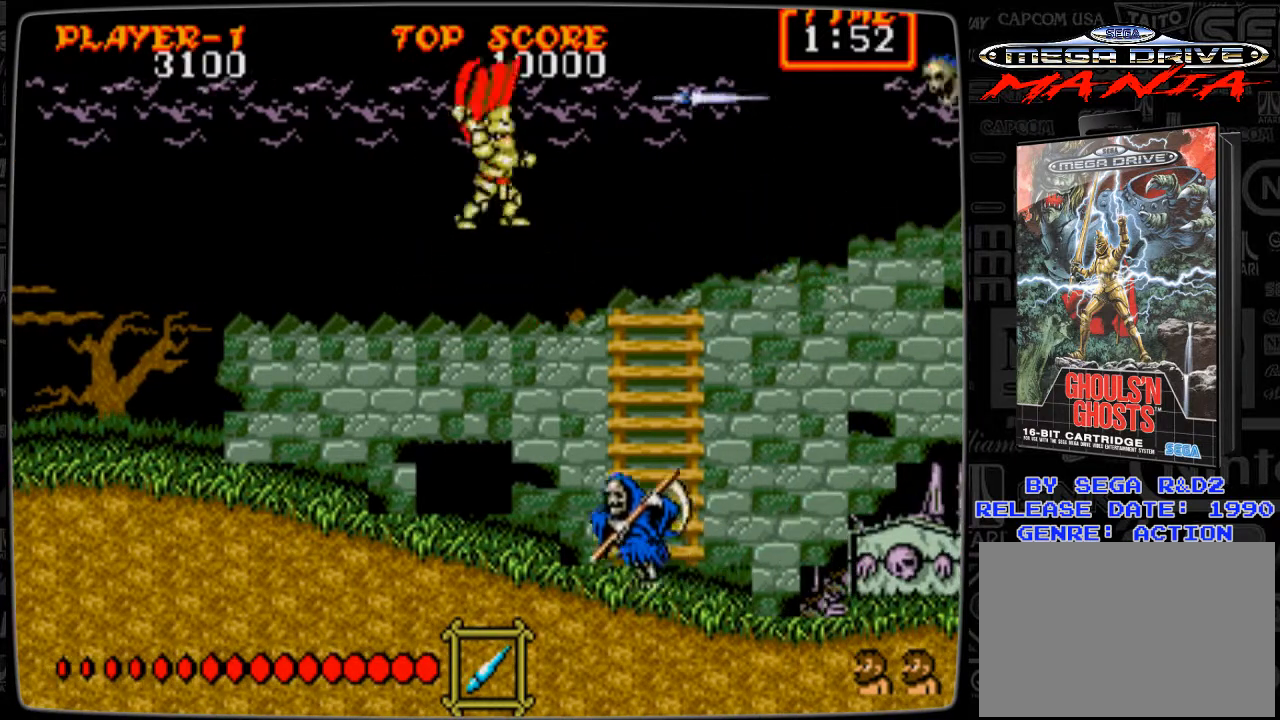
{"buttons": ["DPAD_LEFT"], "events": [[83, "B", "up"], [167, "B", "down"], [292, "B", "up"], [500, "DPAD_LEFT", "down"]]}
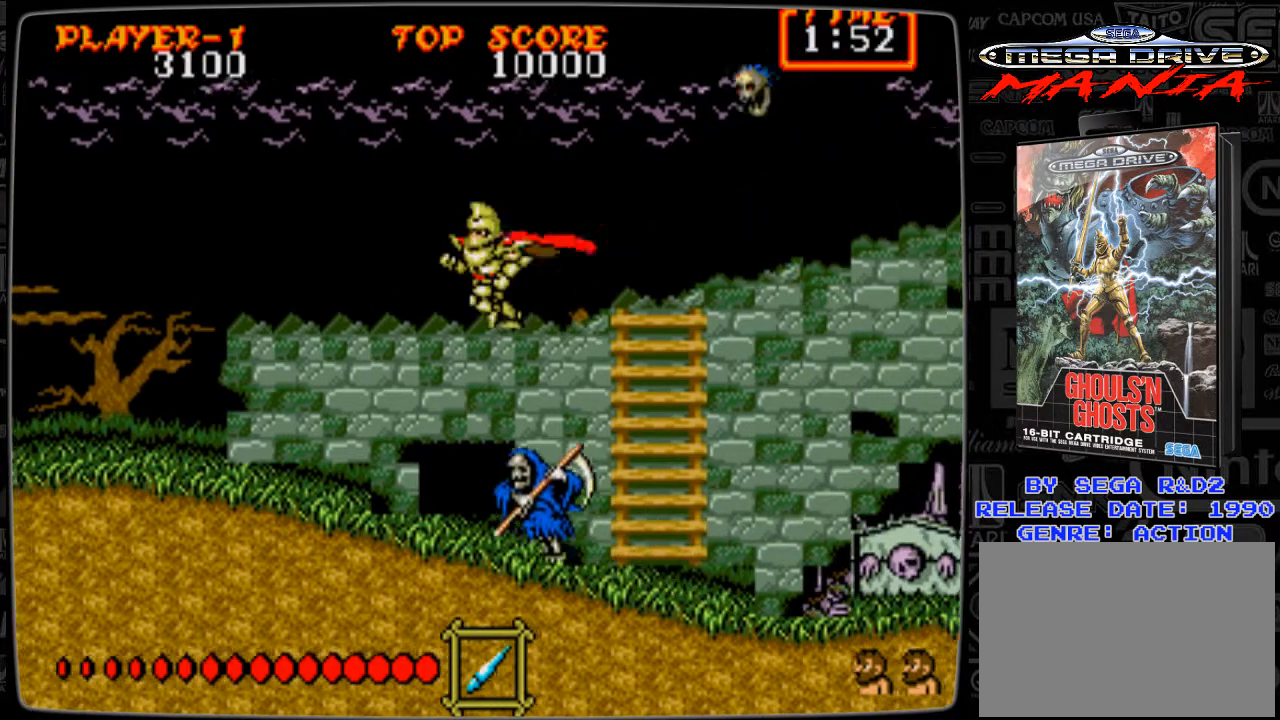
{"buttons": ["DPAD_RIGHT"], "events": [[334, "DPAD_LEFT", "up"], [417, "DPAD_RIGHT", "down"], [459, "A", "down"], [501, "A", "up"]]}
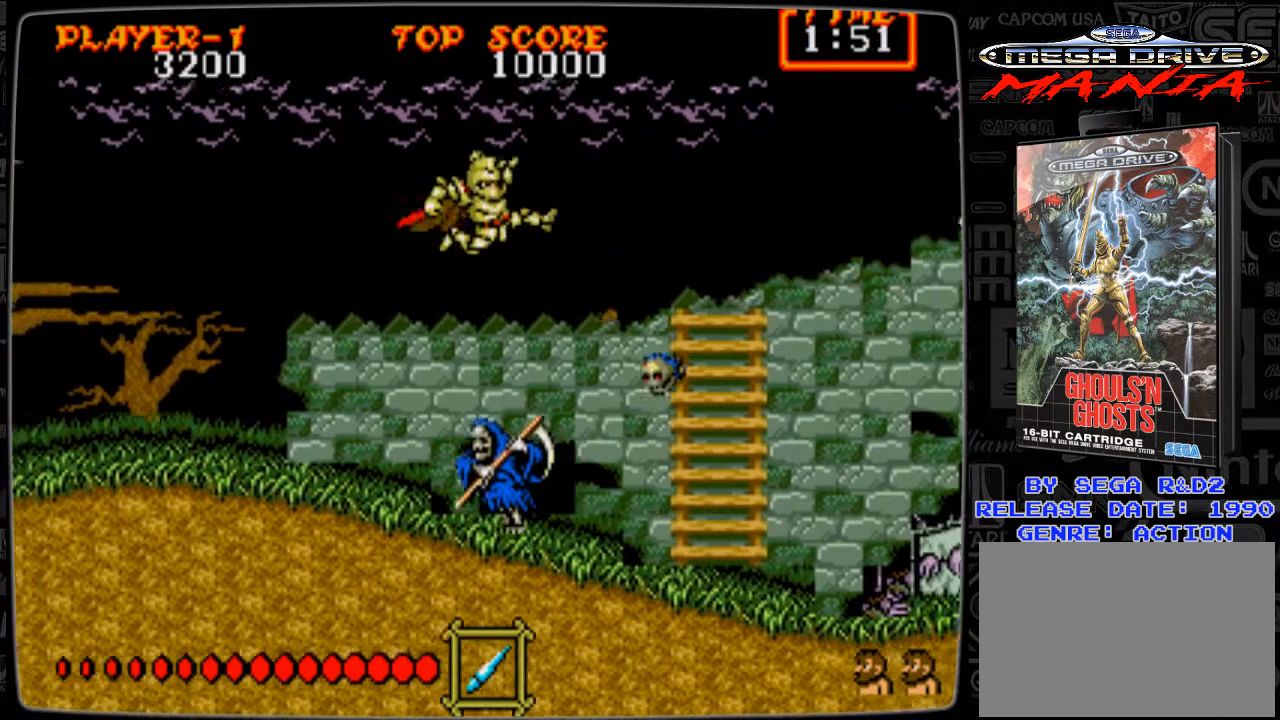
{"buttons": [], "events": [[83, "B", "down"], [167, "B", "up"], [250, "B", "down"], [292, "B", "up"], [417, "B", "down"], [500, "B", "up"], [500, "DPAD_RIGHT", "up"]]}
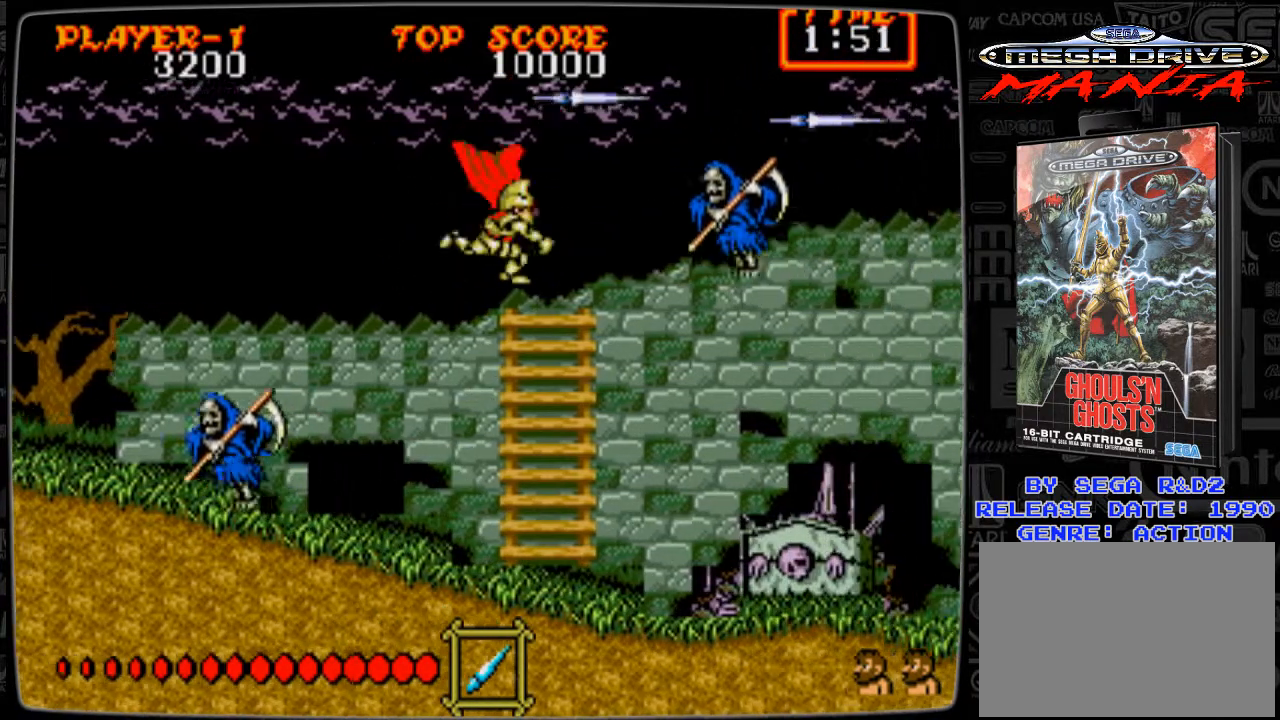
{"buttons": ["B"], "events": [[42, "B", "down"], [167, "B", "up"], [251, "B", "down"], [376, "B", "up"], [417, "B", "down"]]}
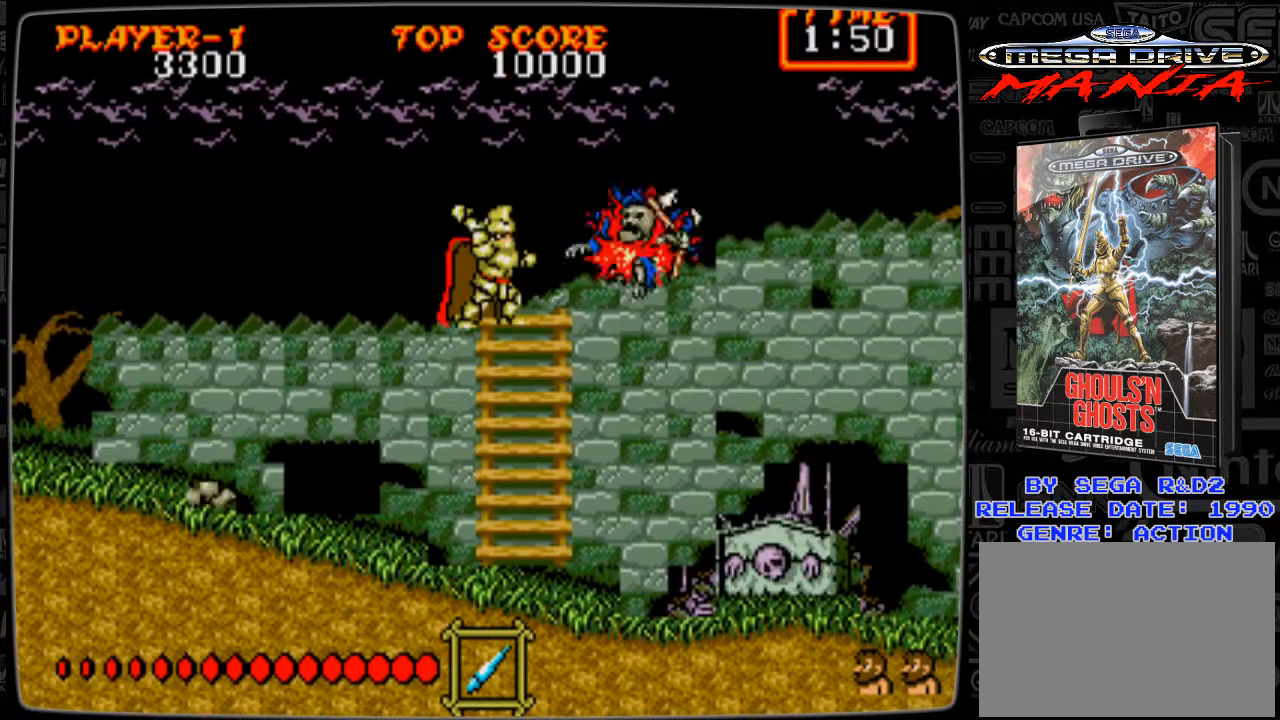
{"buttons": ["DPAD_RIGHT"], "events": [[42, "B", "up"], [167, "B", "down"], [334, "B", "up"], [375, "DPAD_RIGHT", "down"]]}
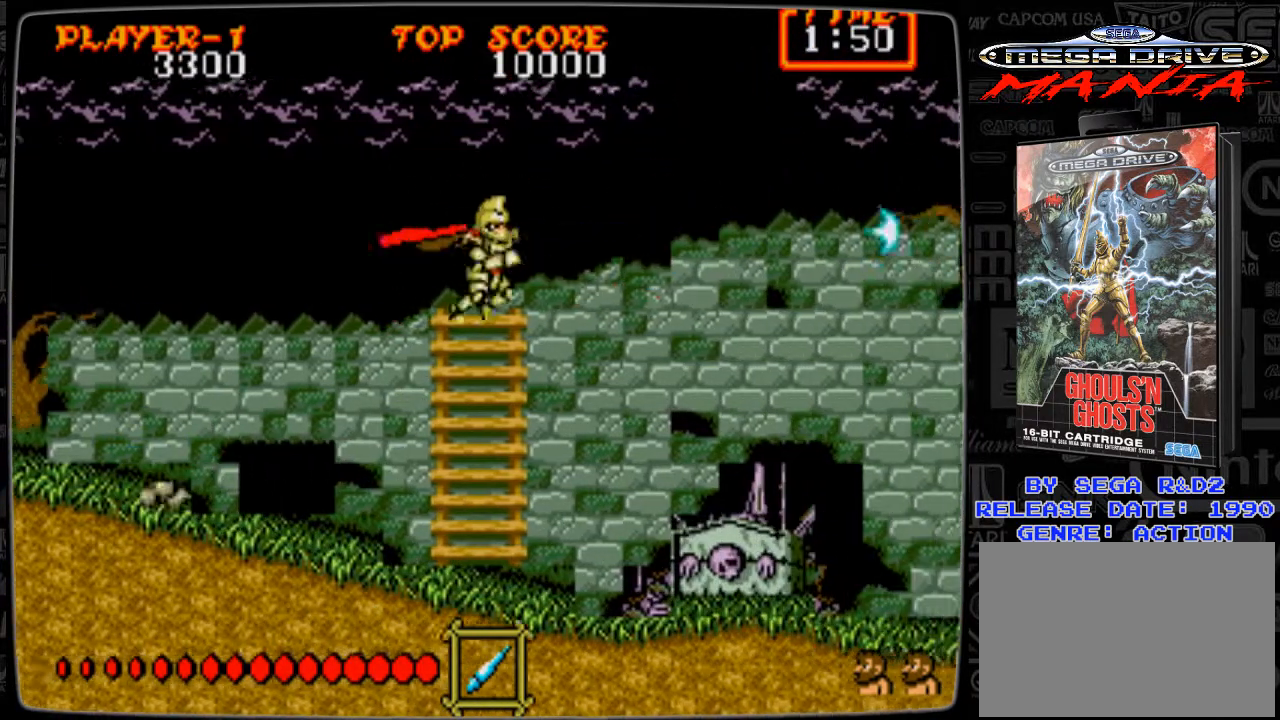
{"buttons": ["DPAD_RIGHT"], "events": []}
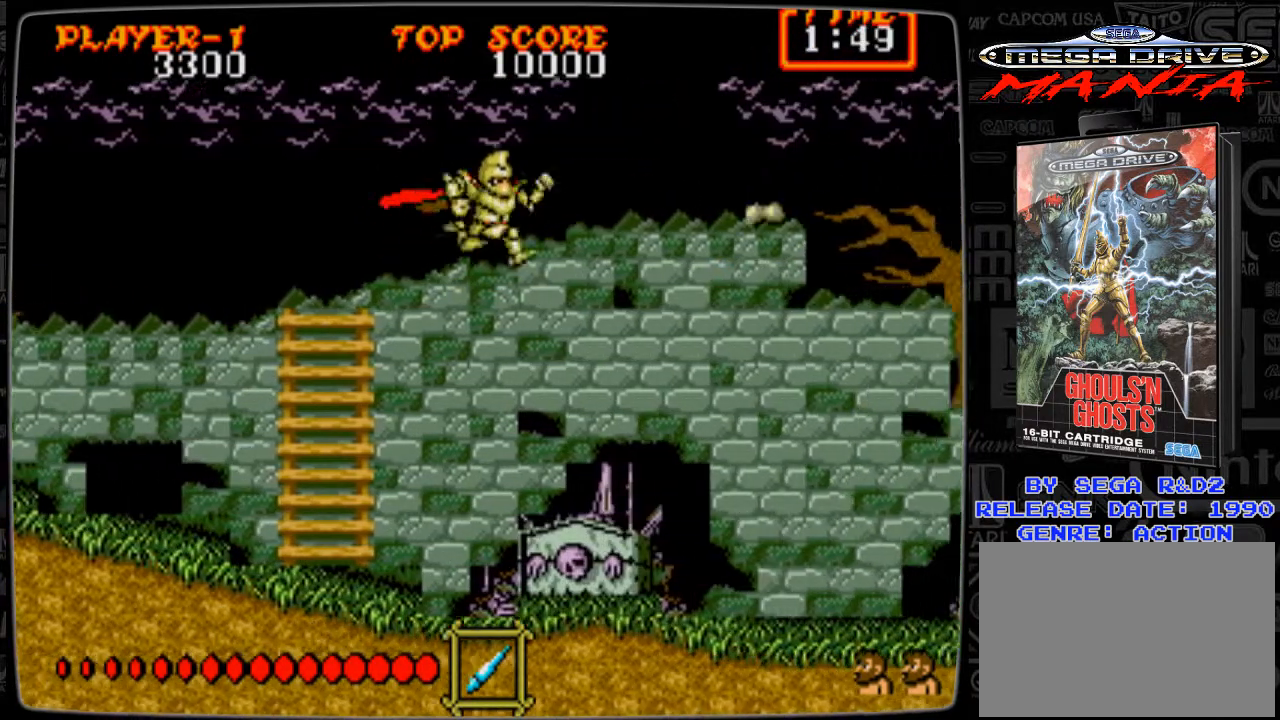
{"buttons": [], "events": [[417, "DPAD_RIGHT", "up"]]}
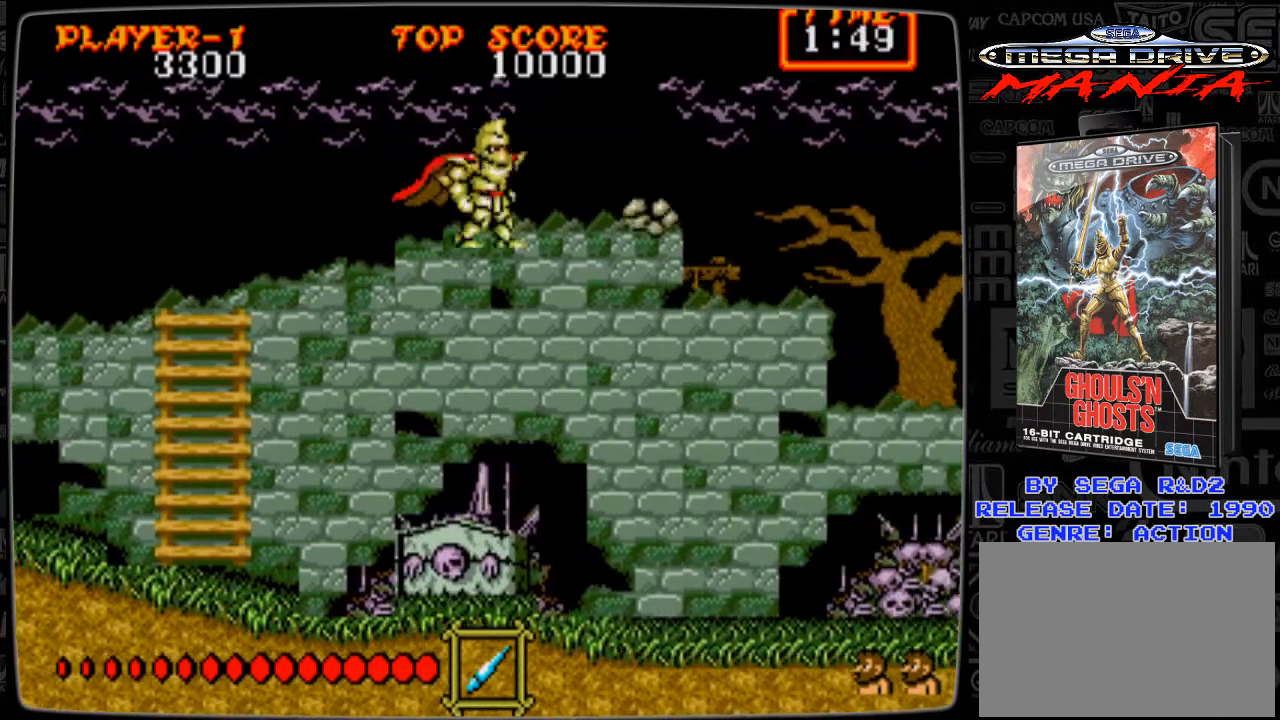
{"buttons": [], "events": [[41, "B", "down"], [83, "B", "up"], [83, "DPAD_DOWN", "down"], [208, "B", "down"], [250, "B", "up"], [250, "DPAD_DOWN", "up"], [333, "B", "down"], [458, "B", "up"]]}
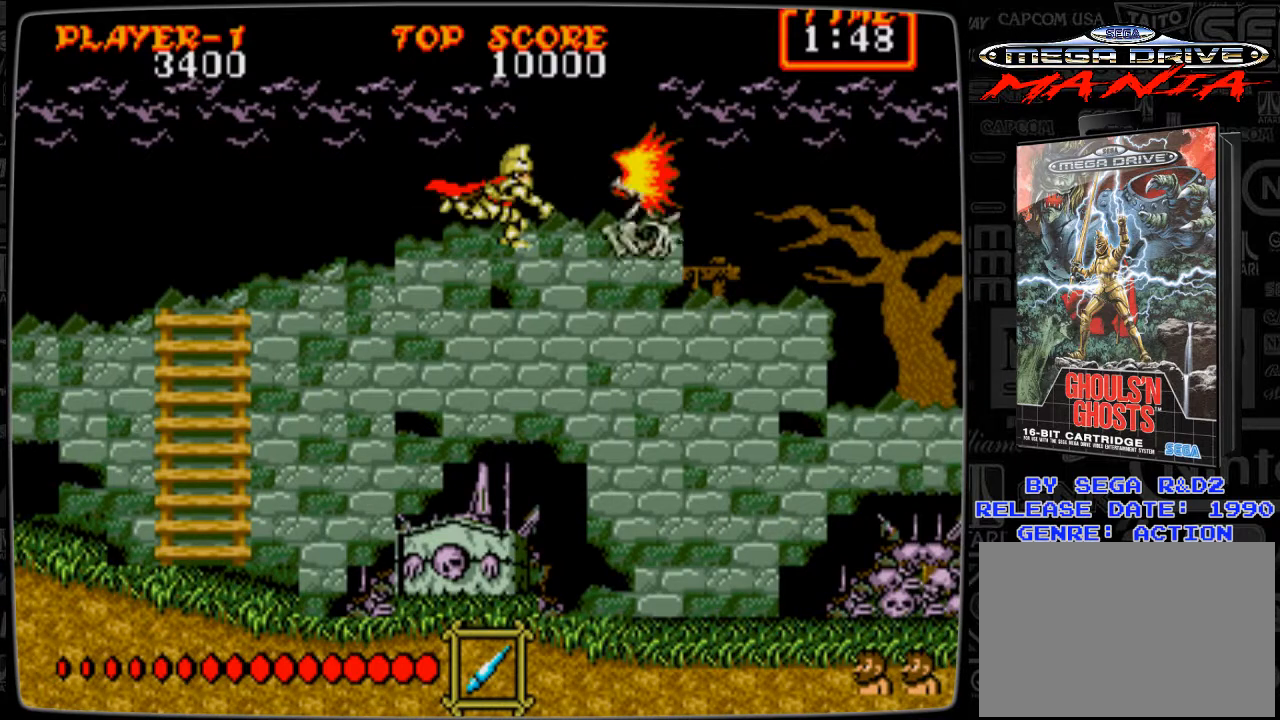
{"buttons": ["DPAD_RIGHT"], "events": [[42, "B", "down"], [84, "B", "up"], [292, "DPAD_RIGHT", "down"]]}
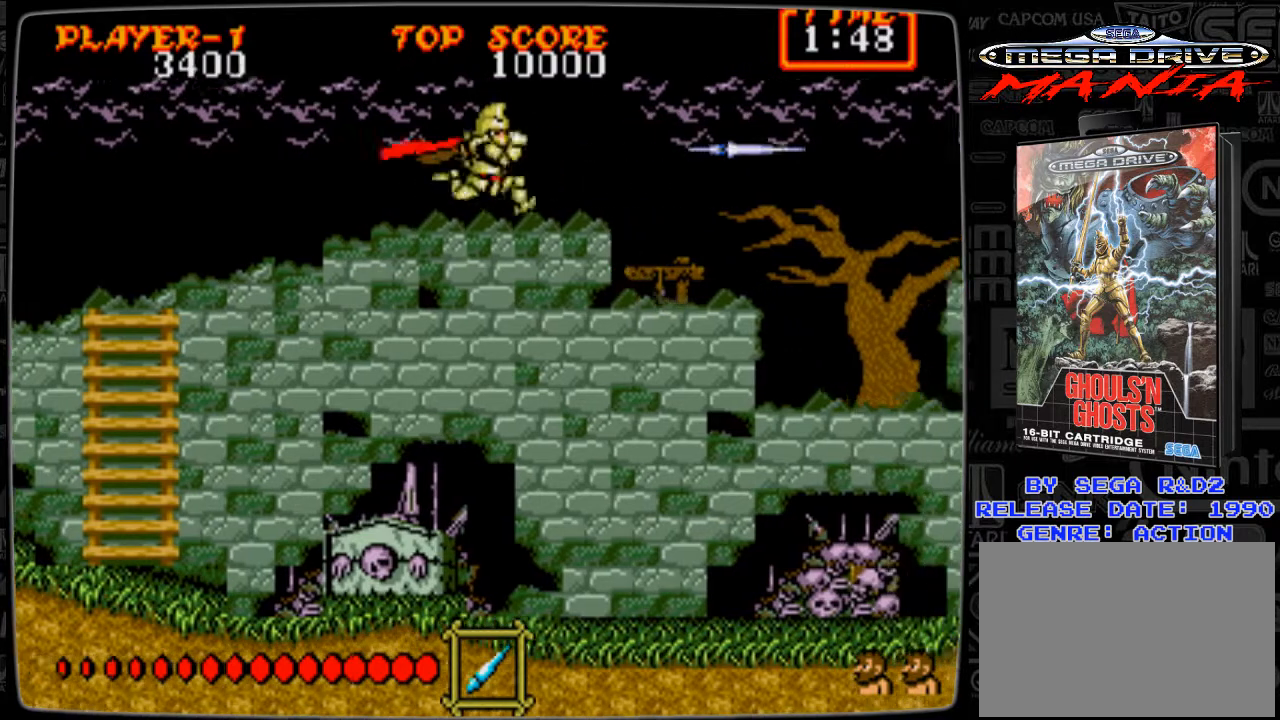
{"buttons": ["DPAD_RIGHT"], "events": []}
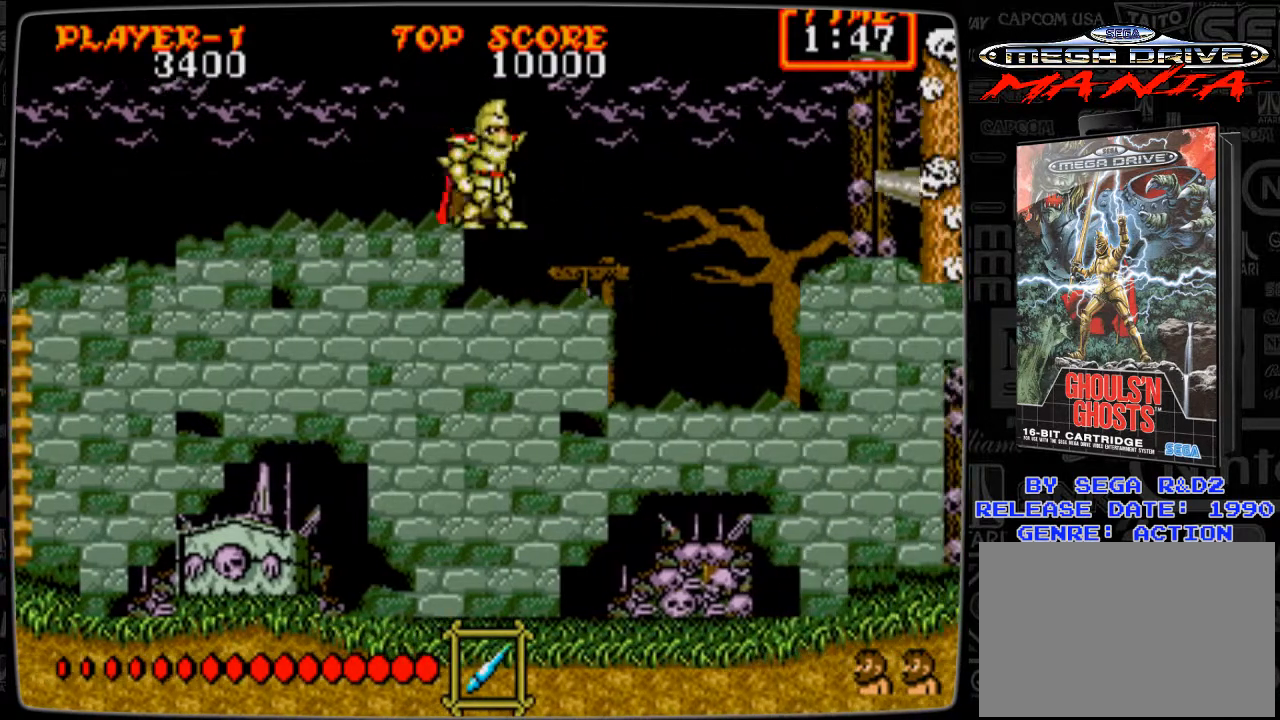
{"buttons": ["DPAD_RIGHT"], "events": []}
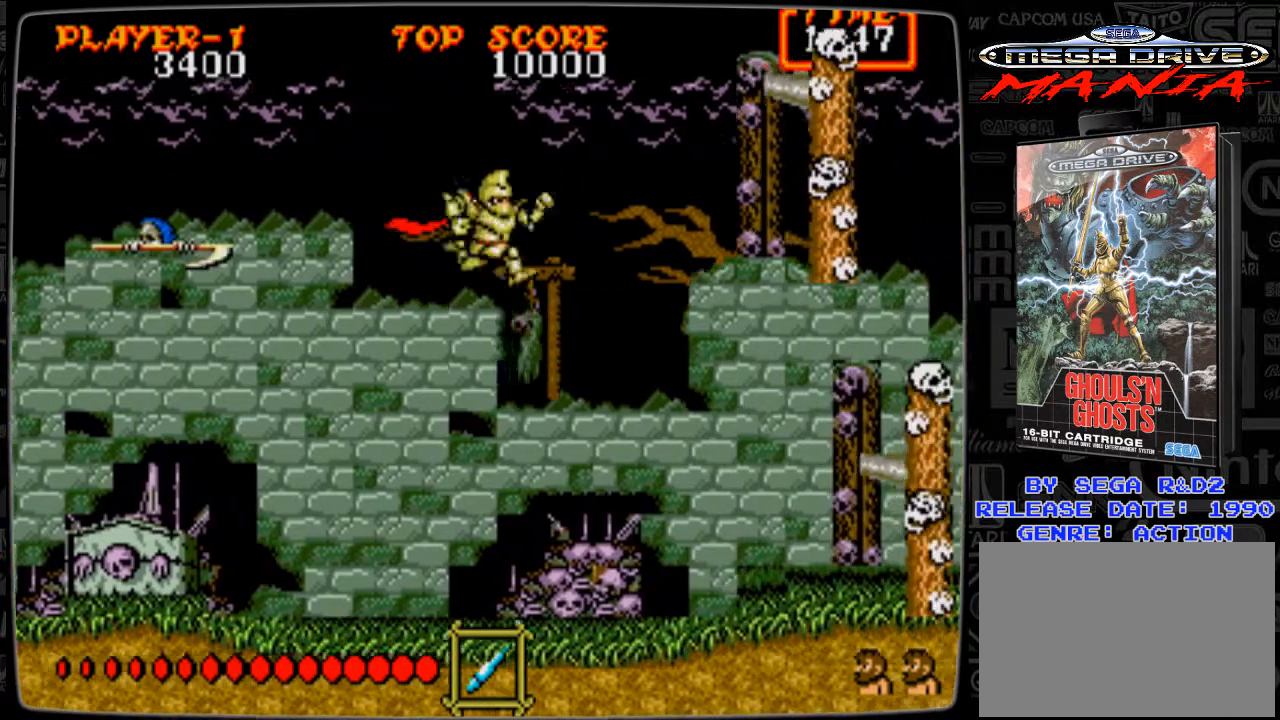
{"buttons": ["DPAD_RIGHT"], "events": []}
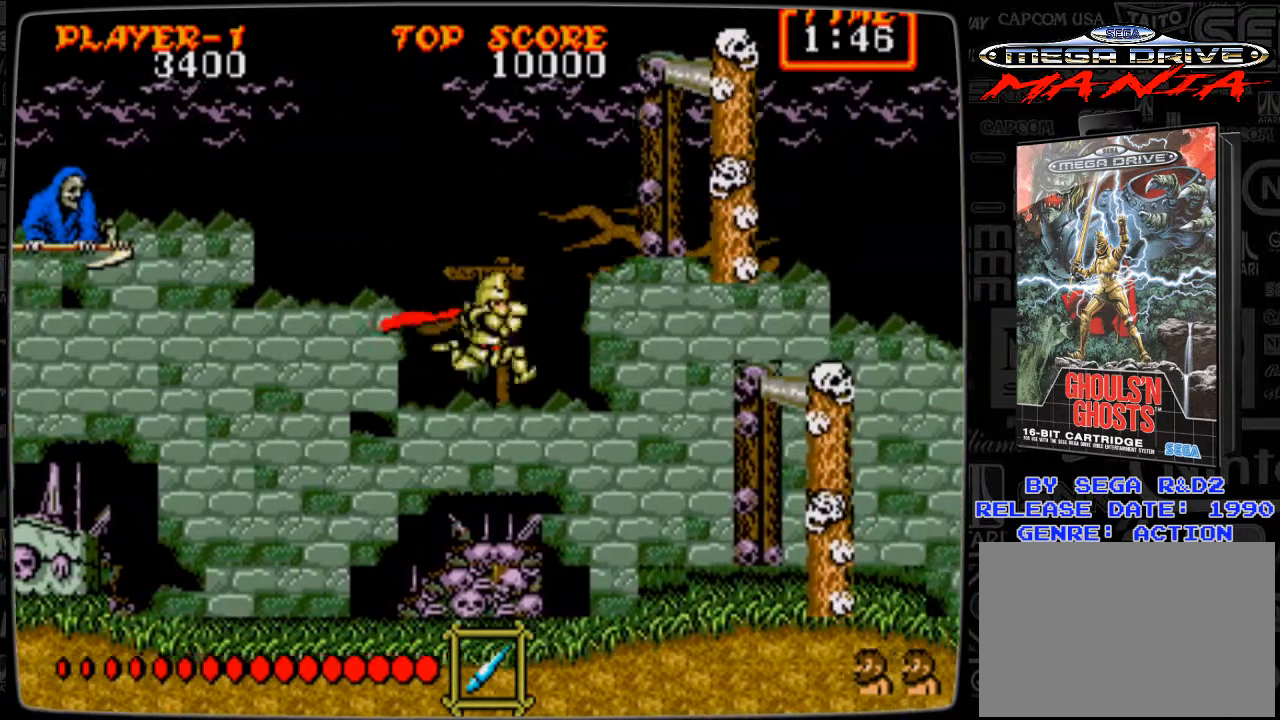
{"buttons": ["DPAD_RIGHT"], "events": [[83, "A", "down"], [250, "A", "up"]]}
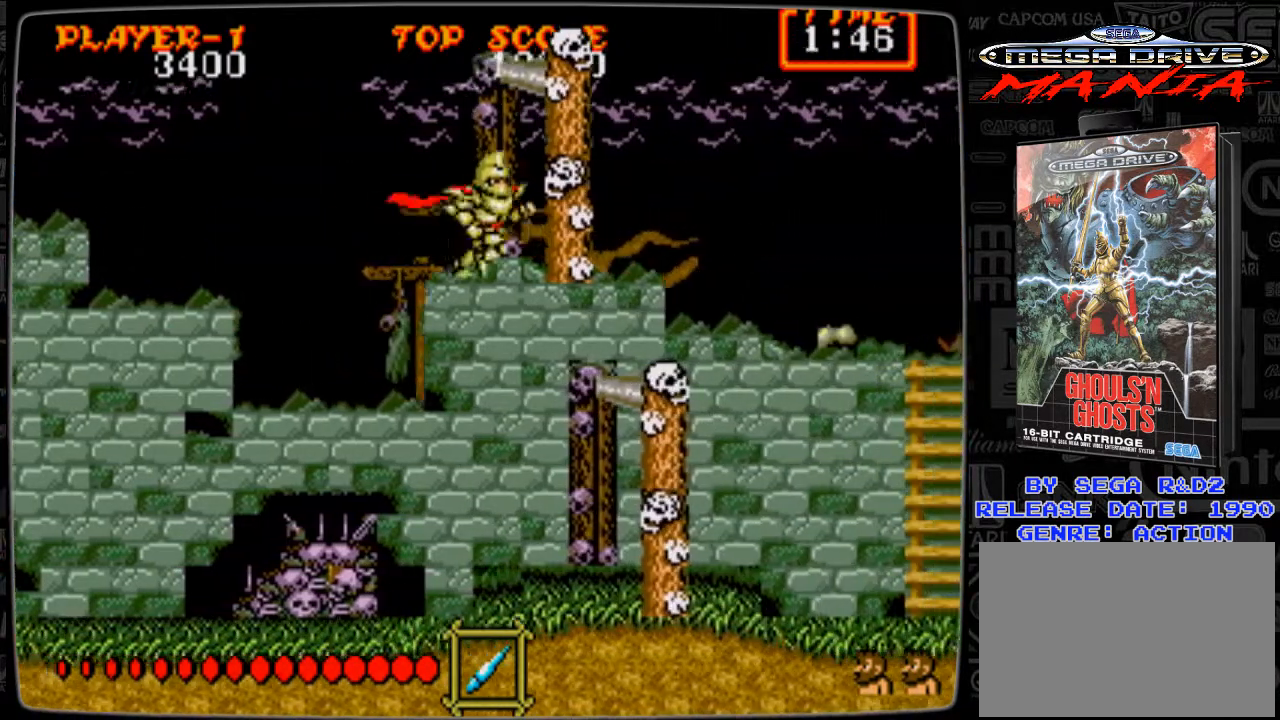
{"buttons": ["DPAD_RIGHT"], "events": []}
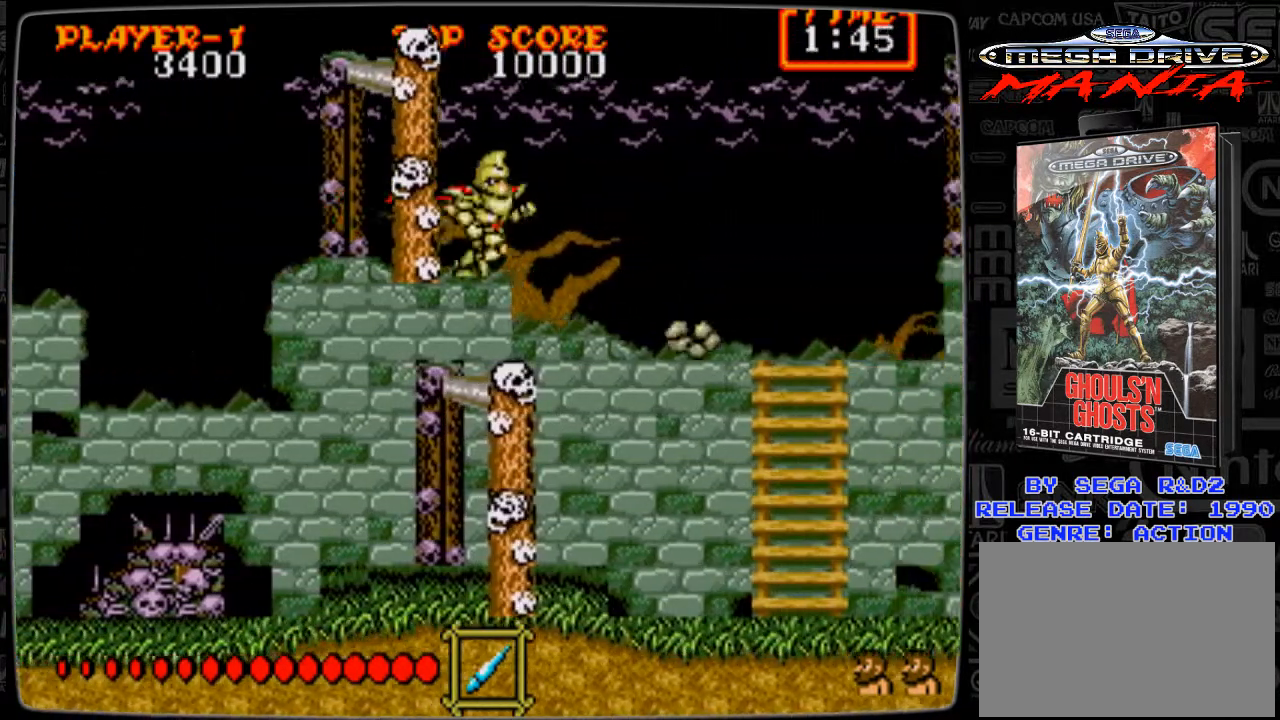
{"buttons": ["B", "DPAD_DOWN"], "events": [[42, "DPAD_DOWN", "down"], [83, "DPAD_RIGHT", "up"], [167, "B", "down"], [250, "B", "up"], [375, "B", "down"], [417, "B", "up"], [501, "B", "down"]]}